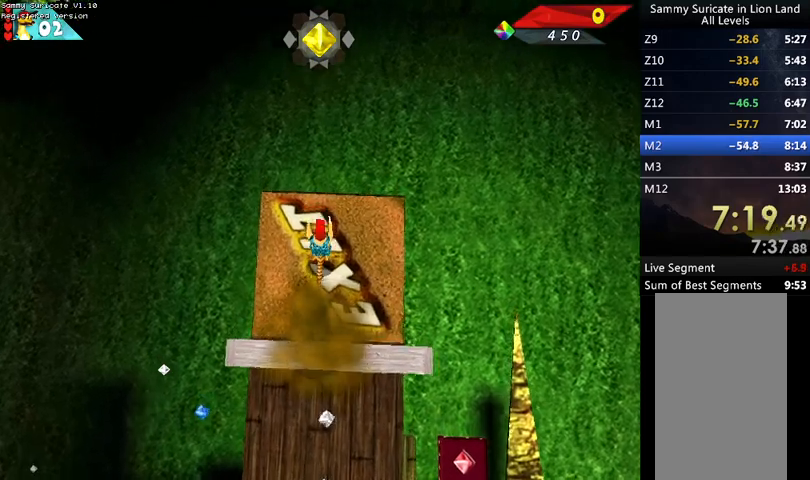
Gameplay with keyboard; each line is a JSON object with the keys held at the frame after it. "events" lists presses ("down") and releases ("up") of "alt", "c", "ctrl", "down", "escape", "f2", "f3", "left", "m", "return", "right", "shift", "space" and "up" between this image and that frame as [ms after this image, input, new state], when the widget could be followed in between. No other keys are recorded. Mouse input is not recorded.
{"keys": ["return"], "events": [[67, "return", "down"], [100, "return", "up"], [200, "return", "down"], [267, "return", "up"], [333, "return", "down"], [400, "return", "up"], [500, "return", "down"]]}
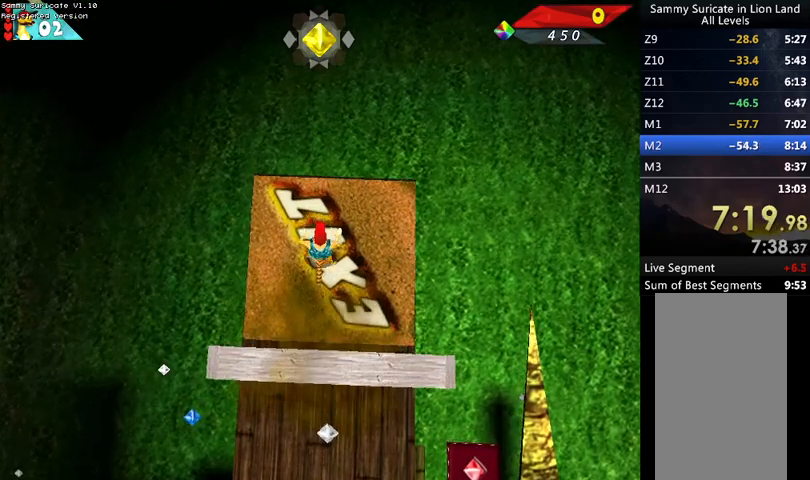
{"keys": ["return"], "events": [[67, "return", "up"], [133, "return", "down"], [233, "return", "up"], [267, "return", "down"], [367, "return", "up"], [500, "return", "down"]]}
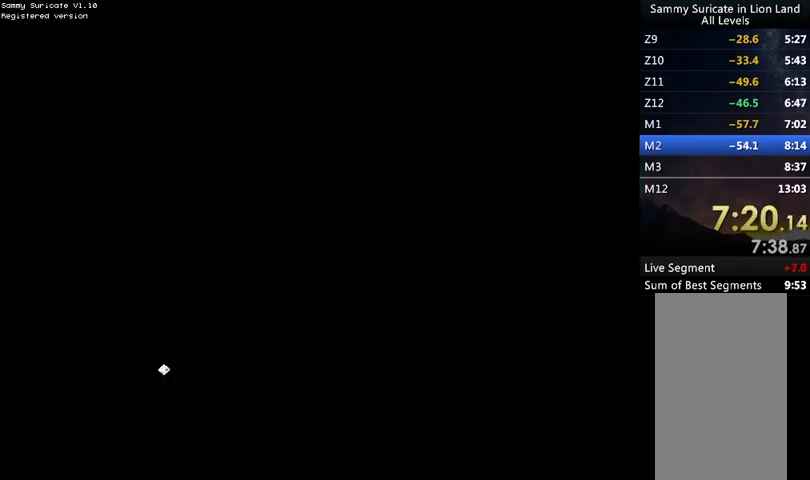
{"keys": ["return"], "events": [[67, "return", "up"], [100, "return", "down"], [200, "return", "up"], [300, "return", "down"], [367, "return", "up"], [467, "return", "down"]]}
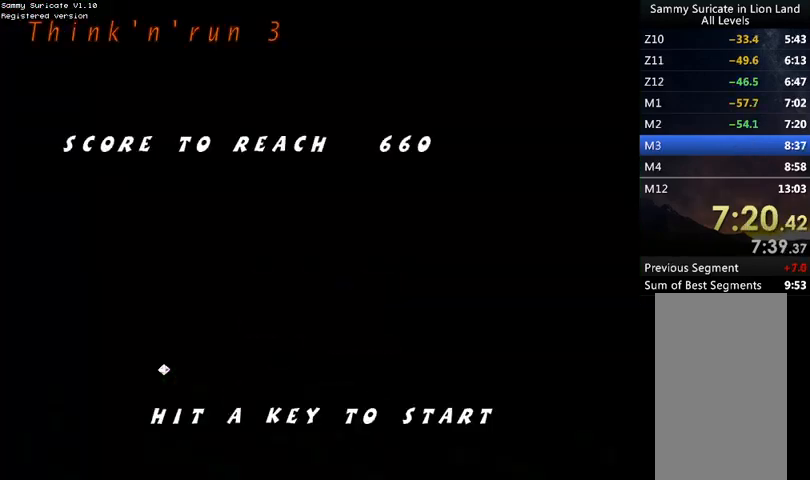
{"keys": ["right", "up"], "events": [[33, "return", "up"], [100, "return", "down"], [167, "return", "up"], [167, "up", "down"], [433, "right", "down"]]}
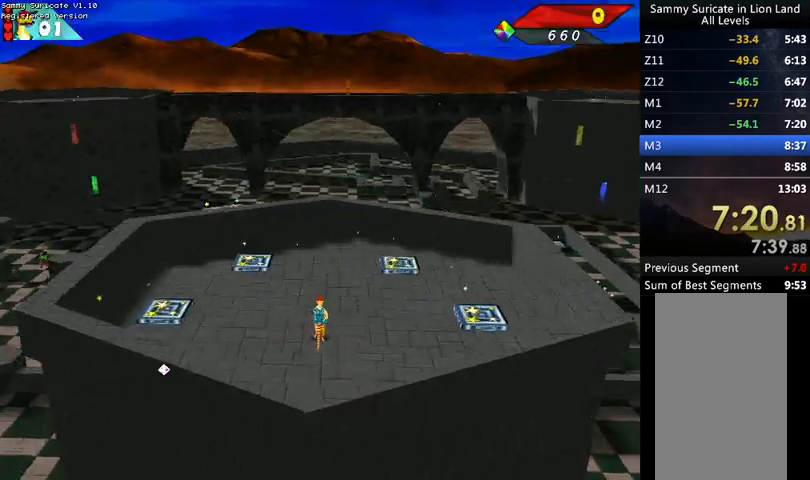
{"keys": ["left", "up"], "events": [[267, "right", "up"], [267, "up", "up"], [367, "left", "down"], [467, "up", "down"]]}
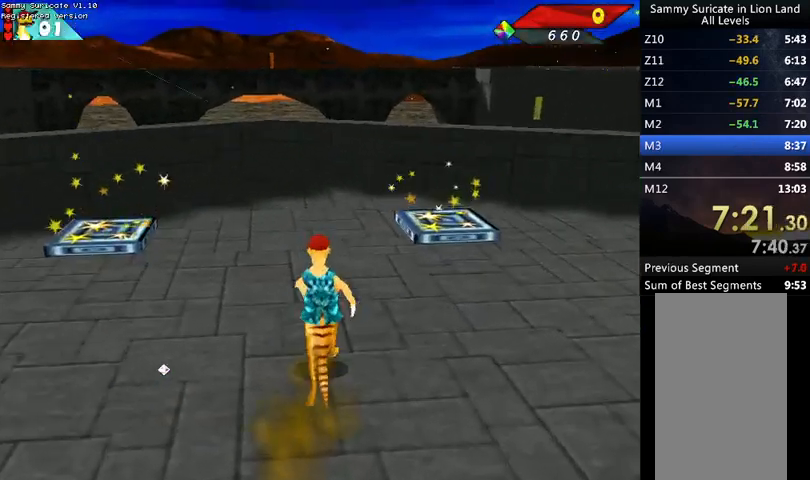
{"keys": ["left", "up"], "events": []}
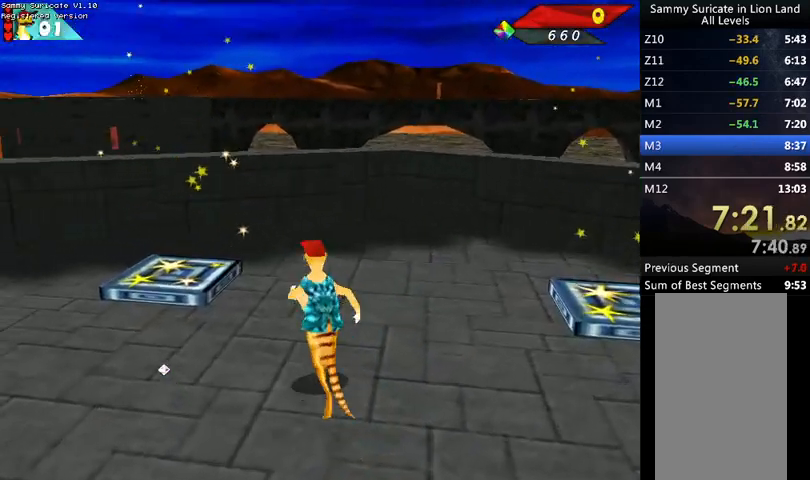
{"keys": ["up"], "events": [[100, "left", "up"]]}
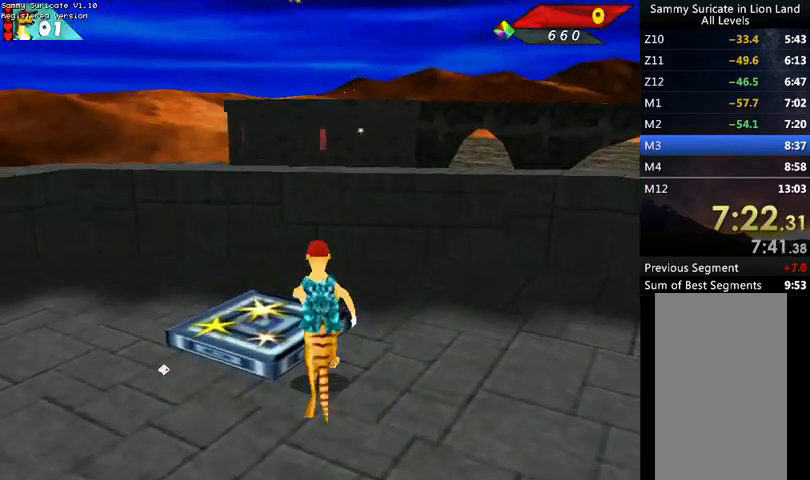
{"keys": ["up"], "events": []}
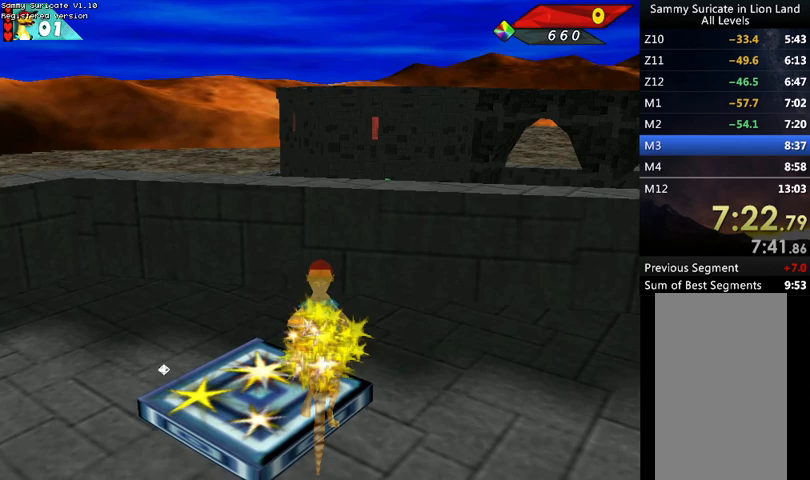
{"keys": ["up"], "events": []}
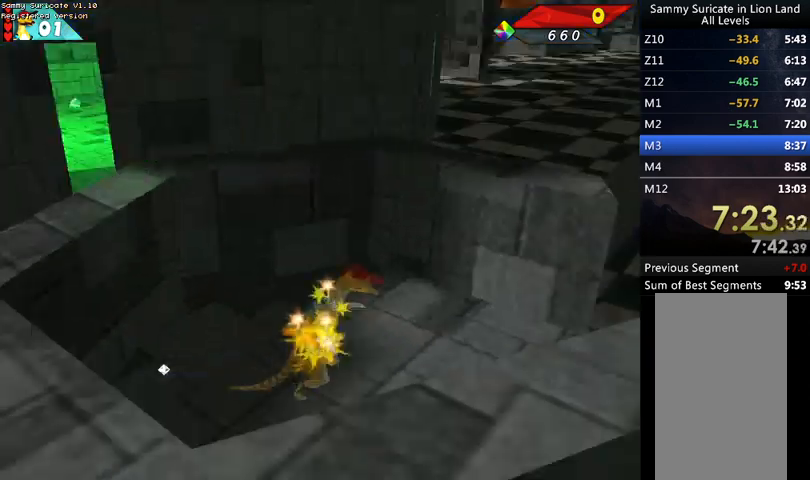
{"keys": ["right", "up"], "events": [[100, "right", "down"]]}
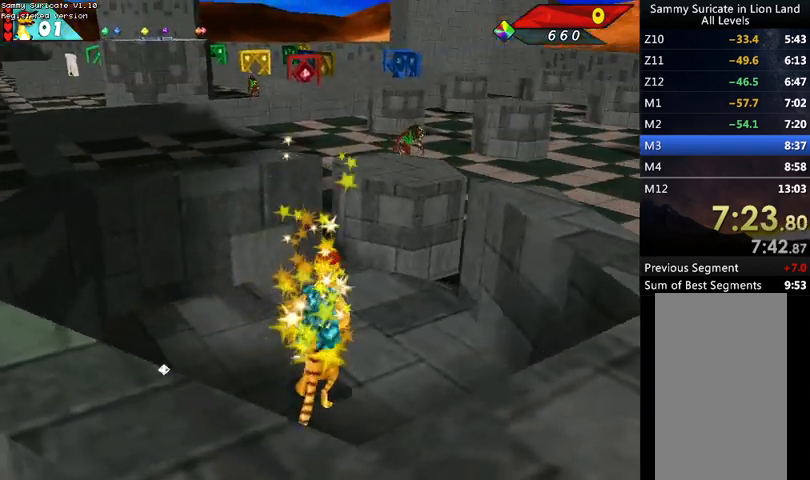
{"keys": ["left", "up"], "events": [[167, "right", "up"], [433, "left", "down"]]}
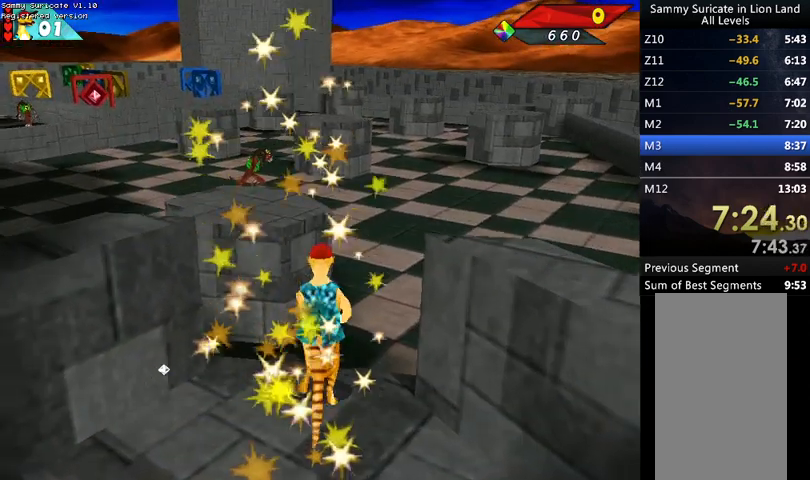
{"keys": ["left"], "events": [[100, "up", "up"]]}
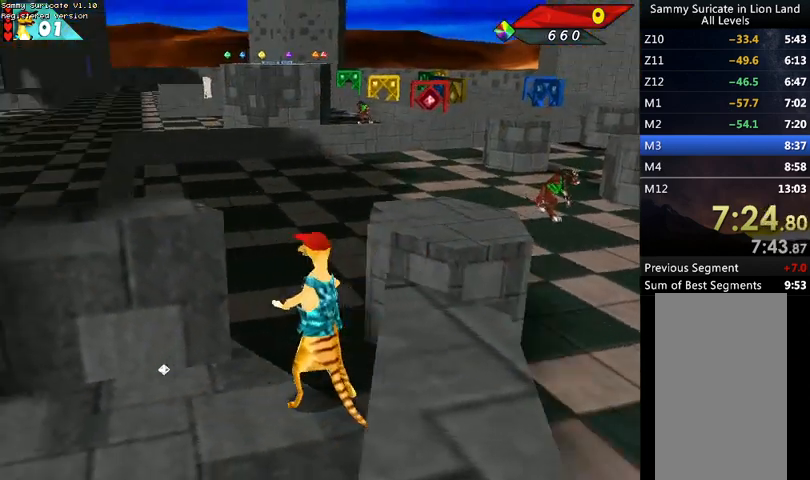
{"keys": ["ctrl", "left", "up"], "events": [[67, "left", "up"], [100, "up", "down"], [300, "left", "down"], [433, "ctrl", "down"]]}
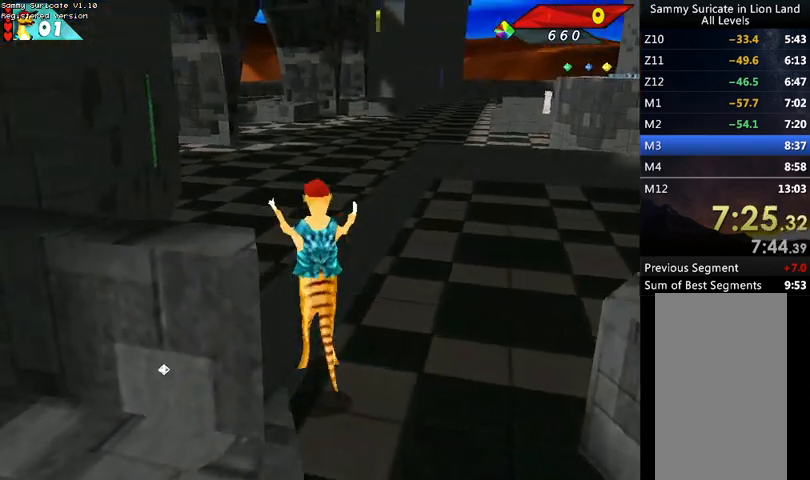
{"keys": ["up"], "events": [[67, "left", "up"], [267, "ctrl", "up"], [300, "right", "down"], [433, "right", "up"]]}
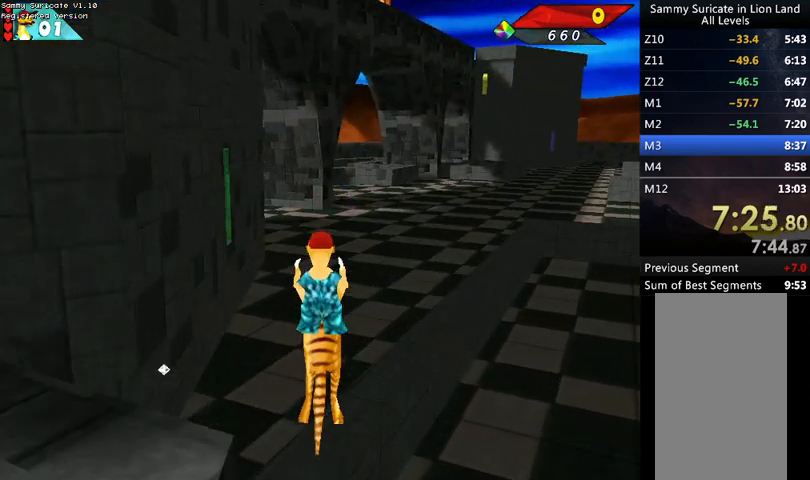
{"keys": ["right", "up"], "events": [[433, "right", "down"]]}
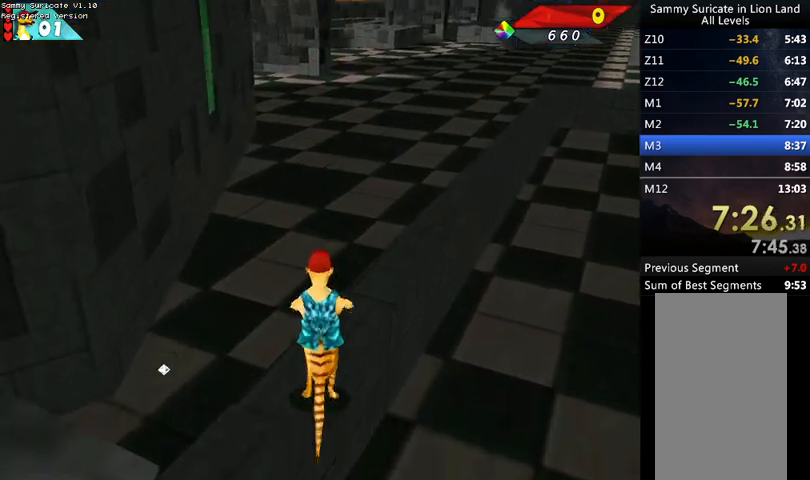
{"keys": ["right", "up"], "events": [[333, "right", "up"], [467, "right", "down"]]}
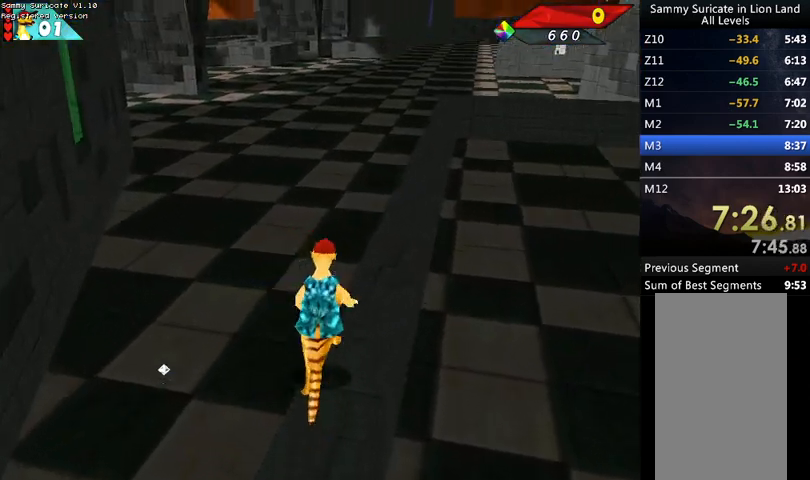
{"keys": ["up"], "events": [[133, "right", "up"]]}
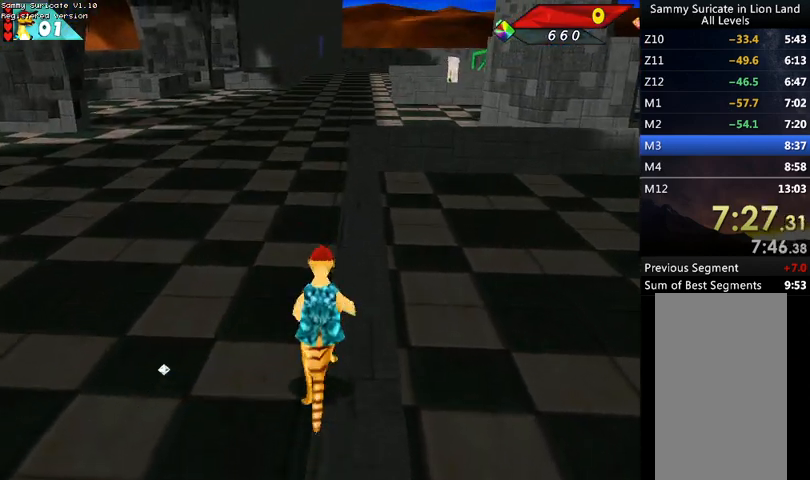
{"keys": ["right", "up"], "events": [[100, "right", "down"], [167, "right", "up"], [500, "right", "down"]]}
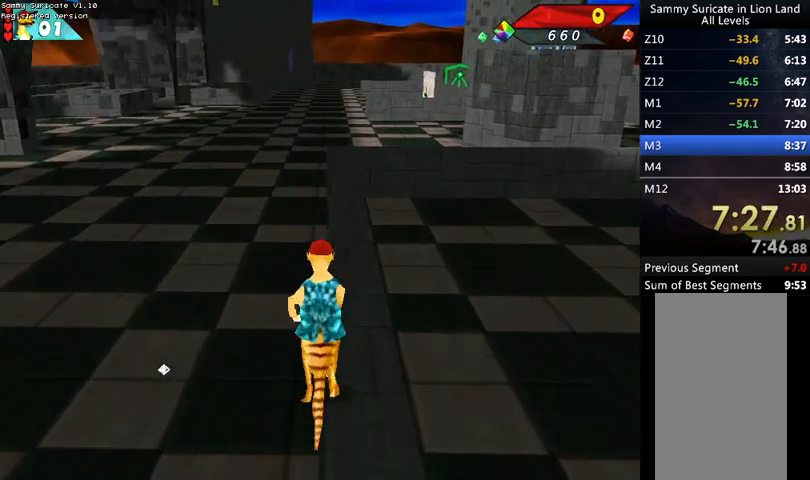
{"keys": ["up"], "events": [[100, "right", "up"], [333, "left", "down"], [367, "left", "up"]]}
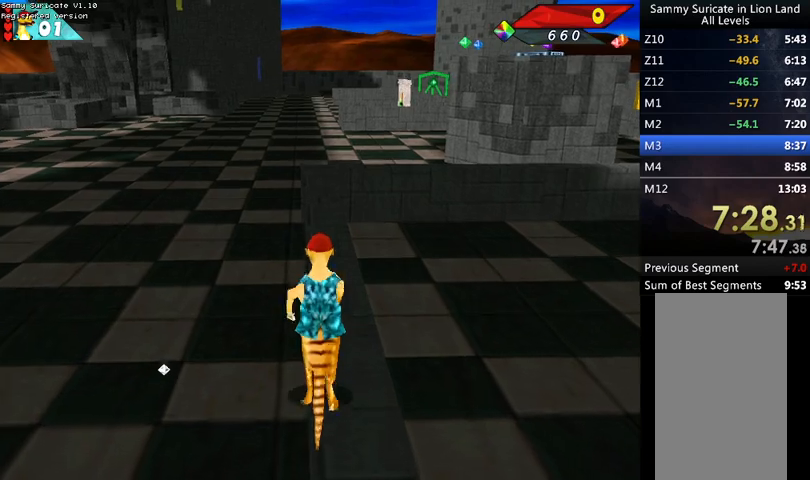
{"keys": ["up"], "events": []}
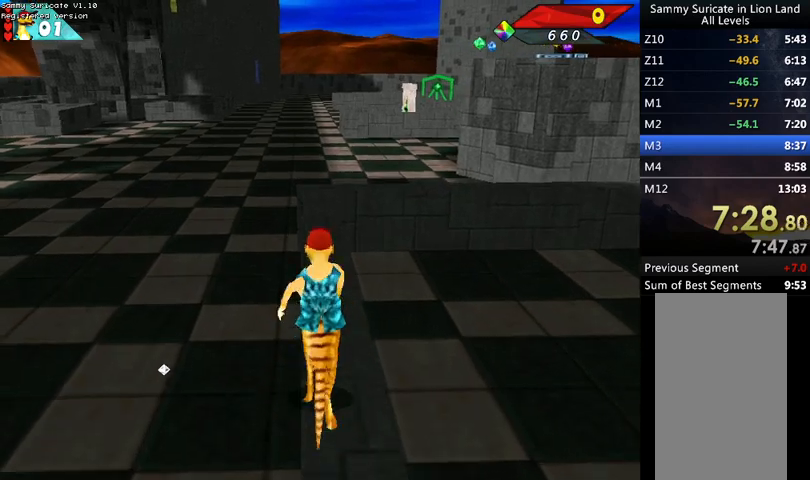
{"keys": ["f2", "up"], "events": [[500, "f2", "down"]]}
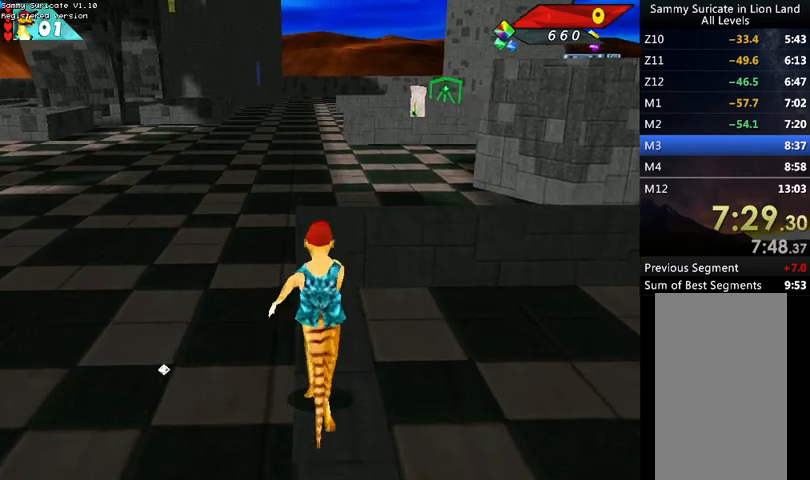
{"keys": ["right", "up"], "events": [[100, "f2", "up"], [333, "right", "down"]]}
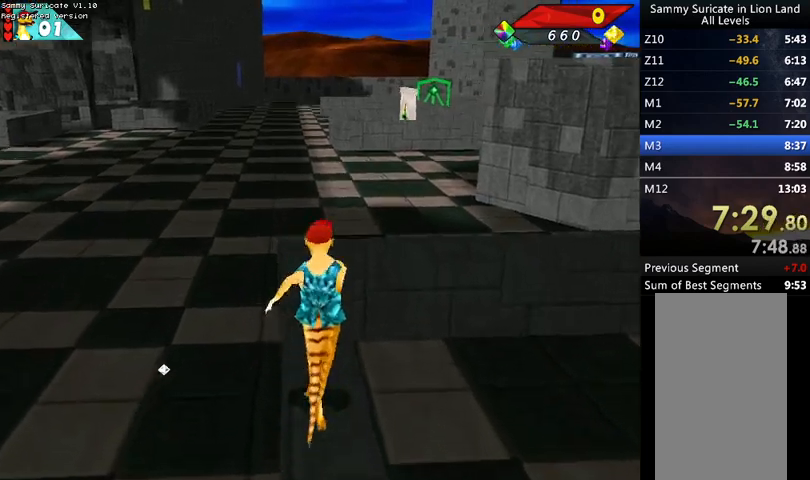
{"keys": ["right", "up"], "events": [[267, "ctrl", "down"], [433, "ctrl", "up"]]}
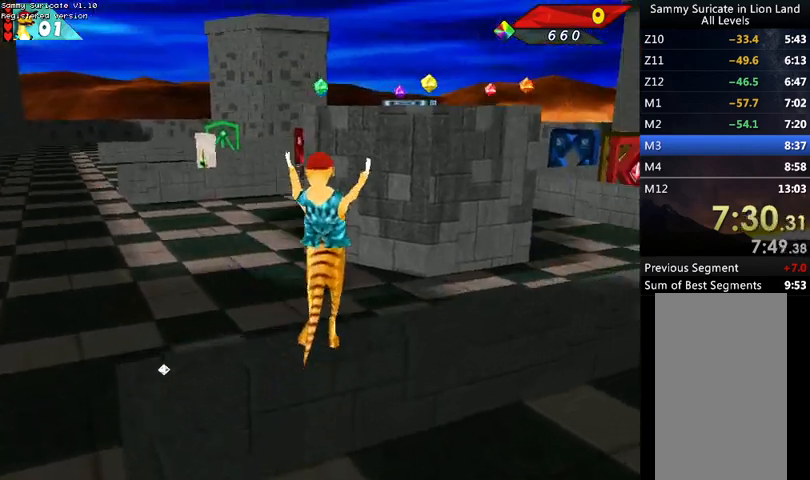
{"keys": ["right", "up"], "events": [[133, "right", "up"], [300, "right", "down"]]}
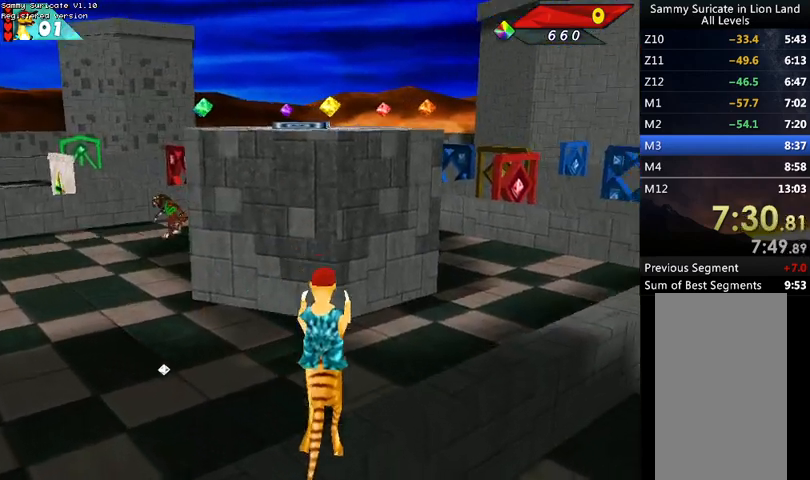
{"keys": ["right", "up"], "events": []}
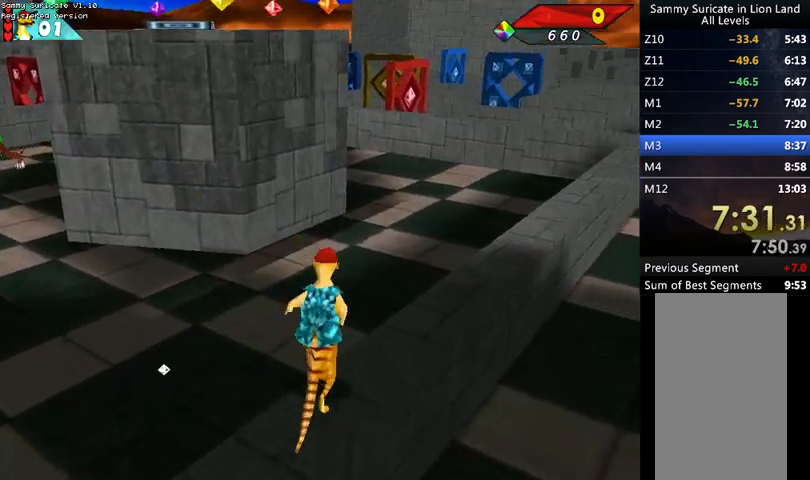
{"keys": ["right", "up"], "events": []}
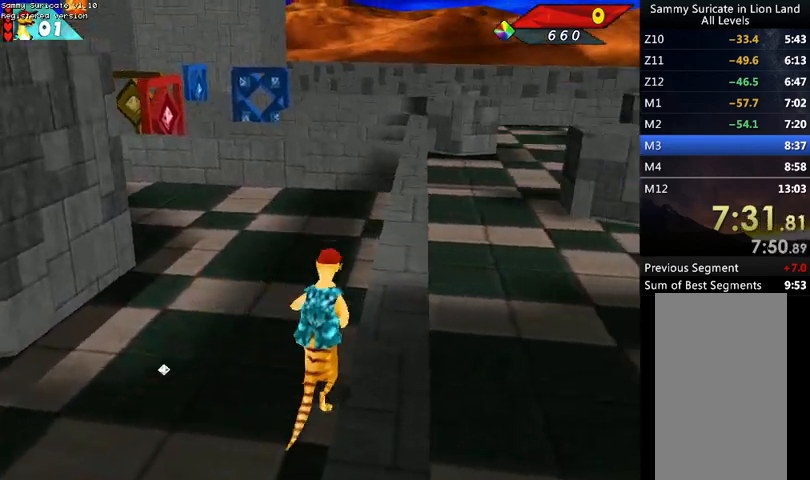
{"keys": ["up"], "events": [[133, "right", "up"], [167, "left", "down"], [300, "left", "up"]]}
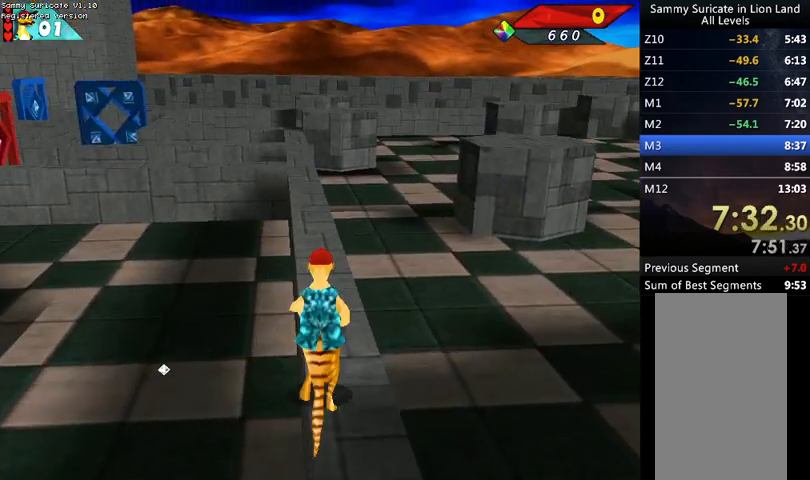
{"keys": ["up"], "events": []}
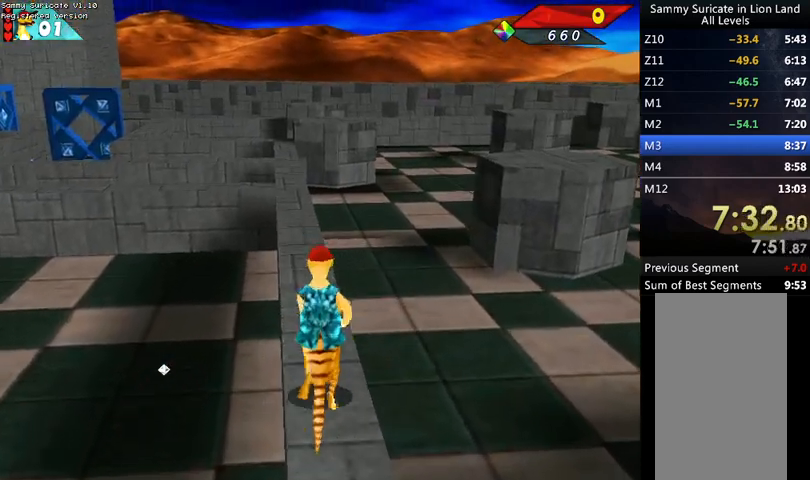
{"keys": ["up"], "events": [[167, "f2", "down"], [200, "f2", "up"]]}
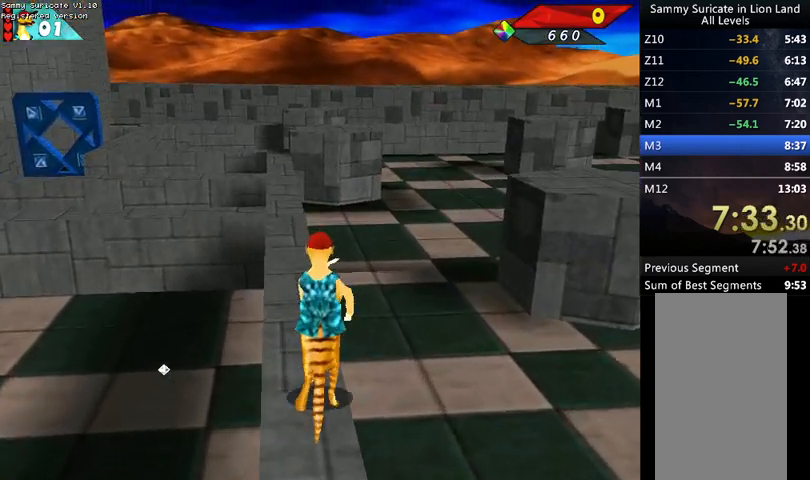
{"keys": ["left", "up"], "events": [[33, "left", "down"], [167, "left", "up"], [300, "left", "down"]]}